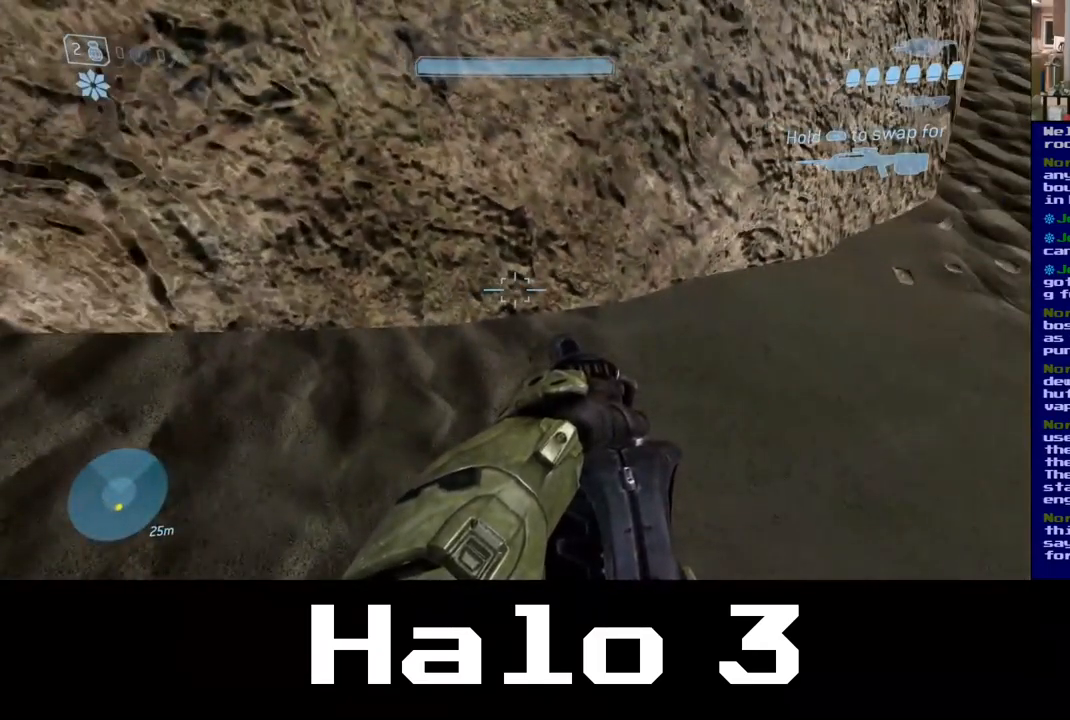
Gameplay with a controller (Xbox layout); each line is a JSON object with the inputs held at the frame after it. "events" lists button and stick changes between this image and that frame as [ms after this image, input, new state], when the widget could be followed in between.
{"buttons": [], "left_stick": "left", "right_stick": "left", "events": [[34, "Y", "down"], [184, "Y", "up"], [400, "right_stick", "left"], [467, "left_stick", "left"]]}
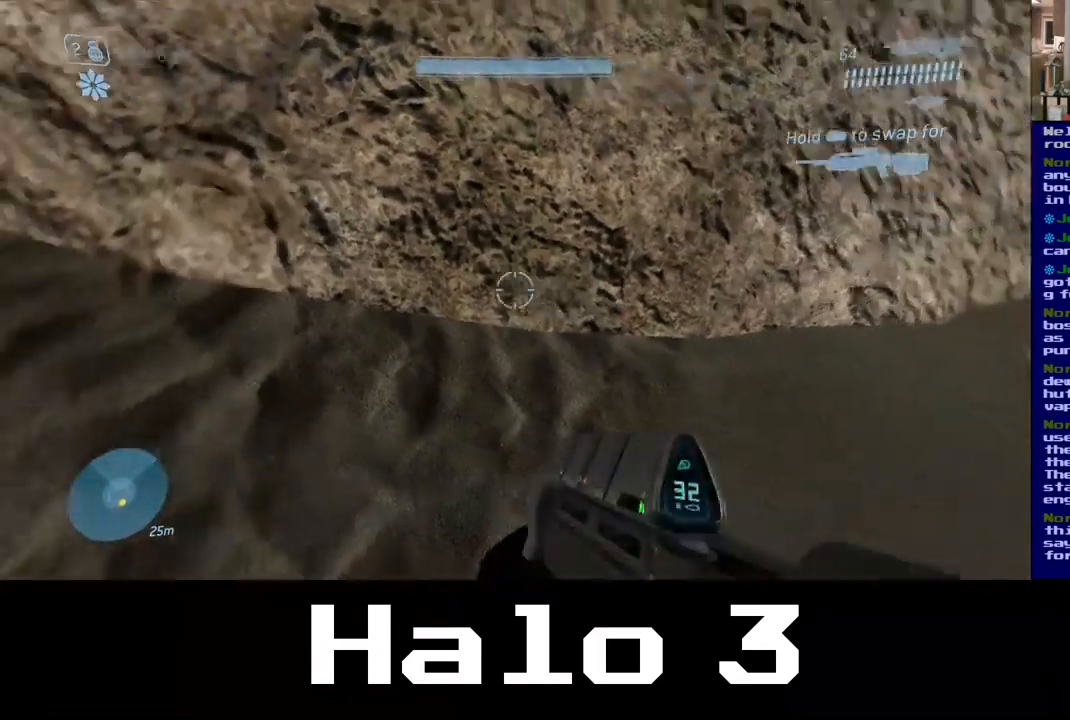
{"buttons": [], "left_stick": "up", "right_stick": "up-left", "events": [[17, "right_stick", "up-left"], [317, "left_stick", "up-left"], [417, "left_stick", "up"]]}
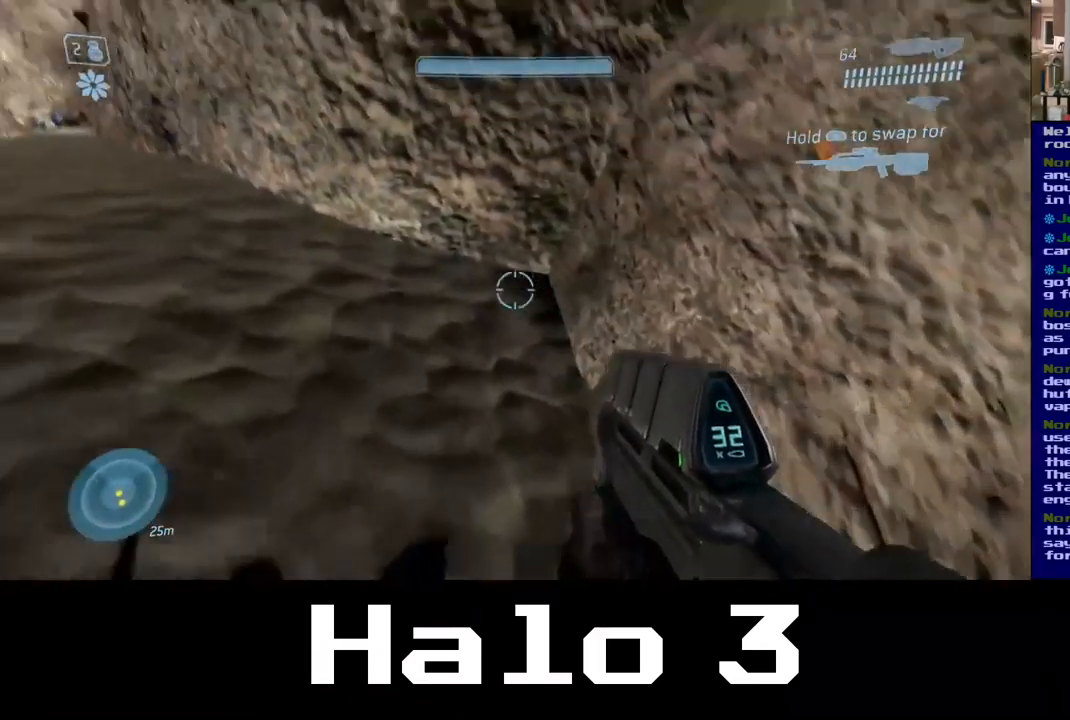
{"buttons": [], "left_stick": "up-left", "right_stick": "left", "events": [[50, "right_stick", "center"], [167, "Y", "down"], [267, "Y", "up"], [301, "left_stick", "up-left"], [367, "right_stick", "left"]]}
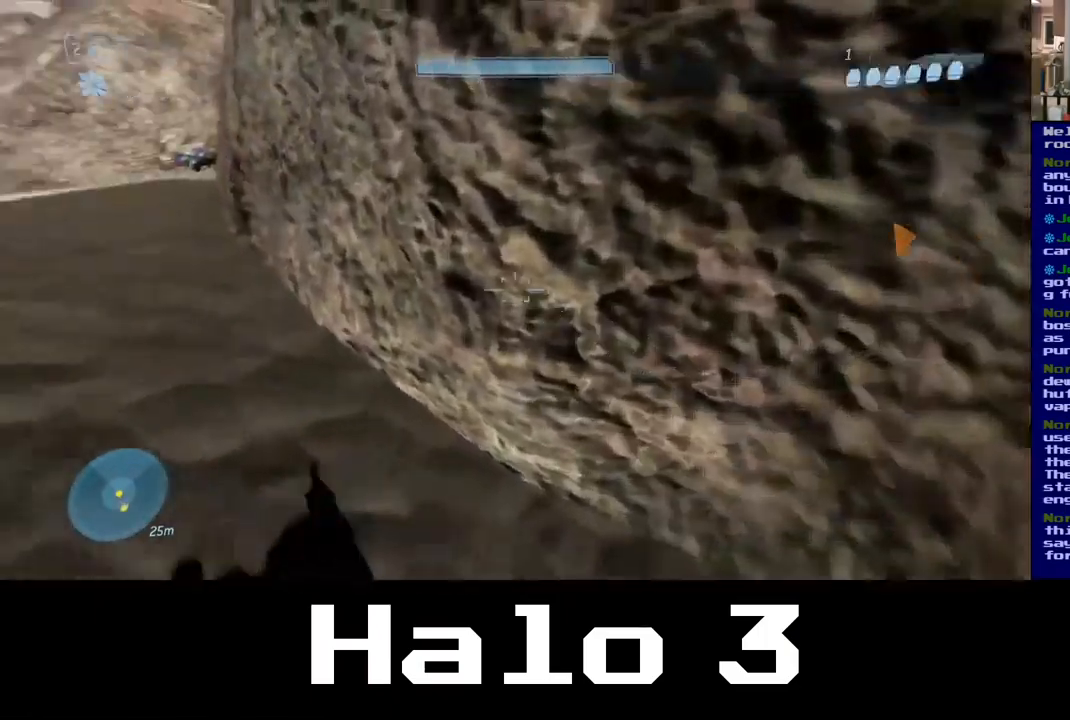
{"buttons": [], "left_stick": "up-left", "right_stick": "center", "events": [[83, "right_stick", "up-left"], [233, "right_stick", "right"], [283, "right_stick", "down-right"], [417, "right_stick", "center"]]}
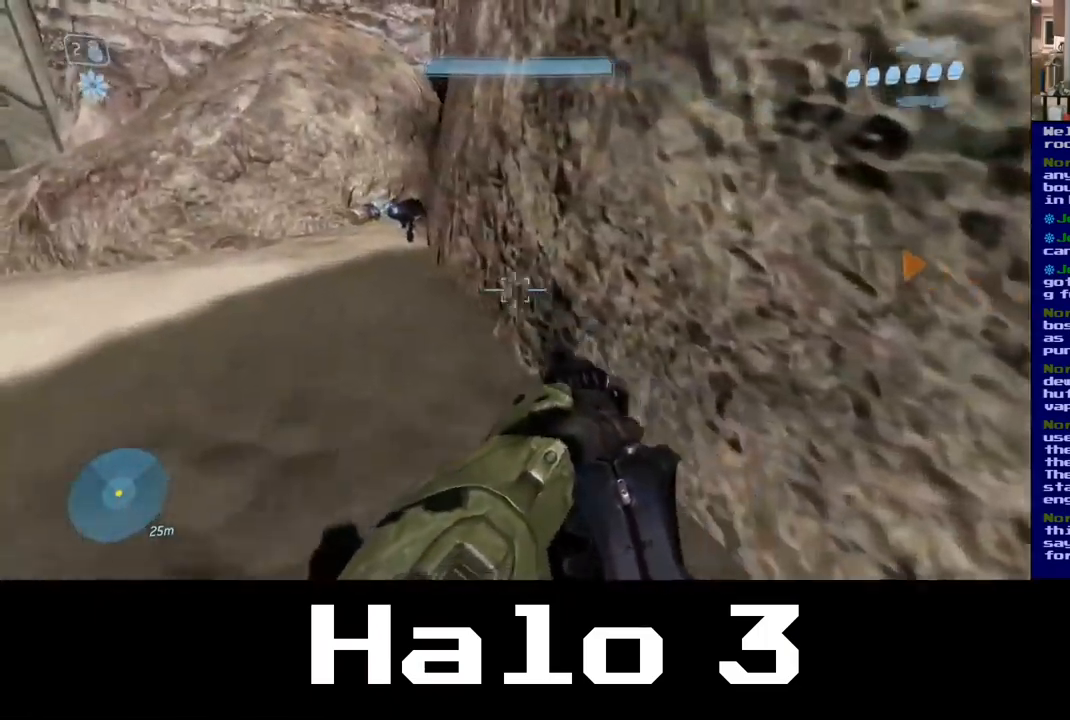
{"buttons": [], "left_stick": "up", "right_stick": "center", "events": [[483, "left_stick", "up"]]}
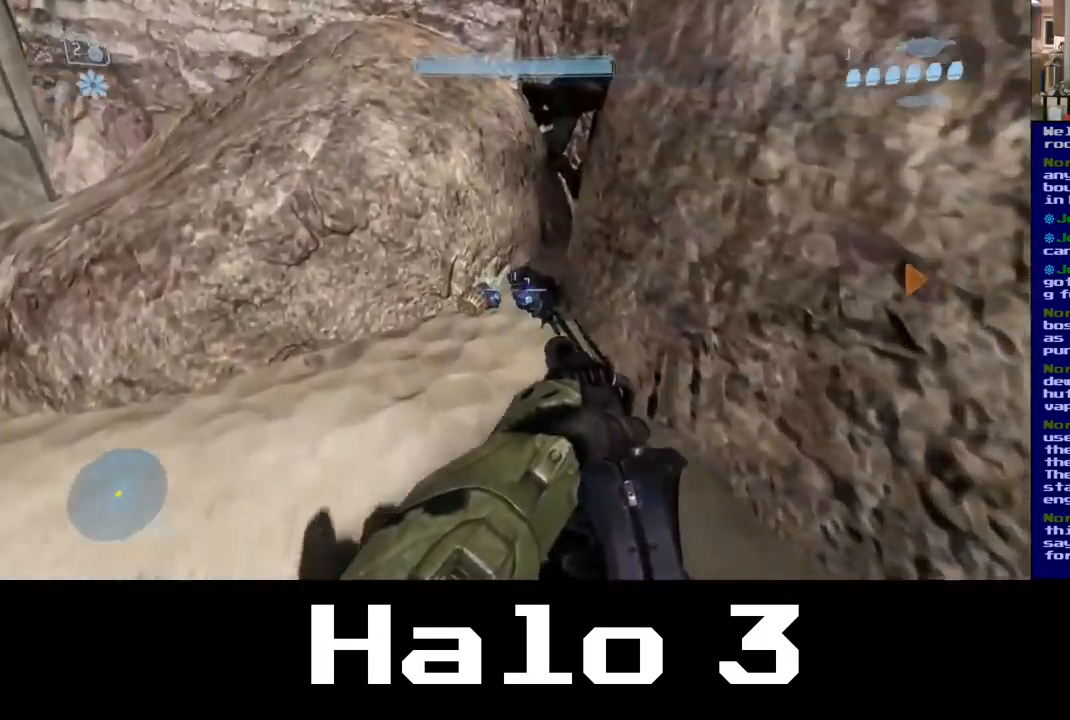
{"buttons": [], "left_stick": "center", "right_stick": "right", "events": [[17, "right_stick", "down-right"], [333, "left_stick", "up-left"], [483, "left_stick", "center"], [500, "right_stick", "right"]]}
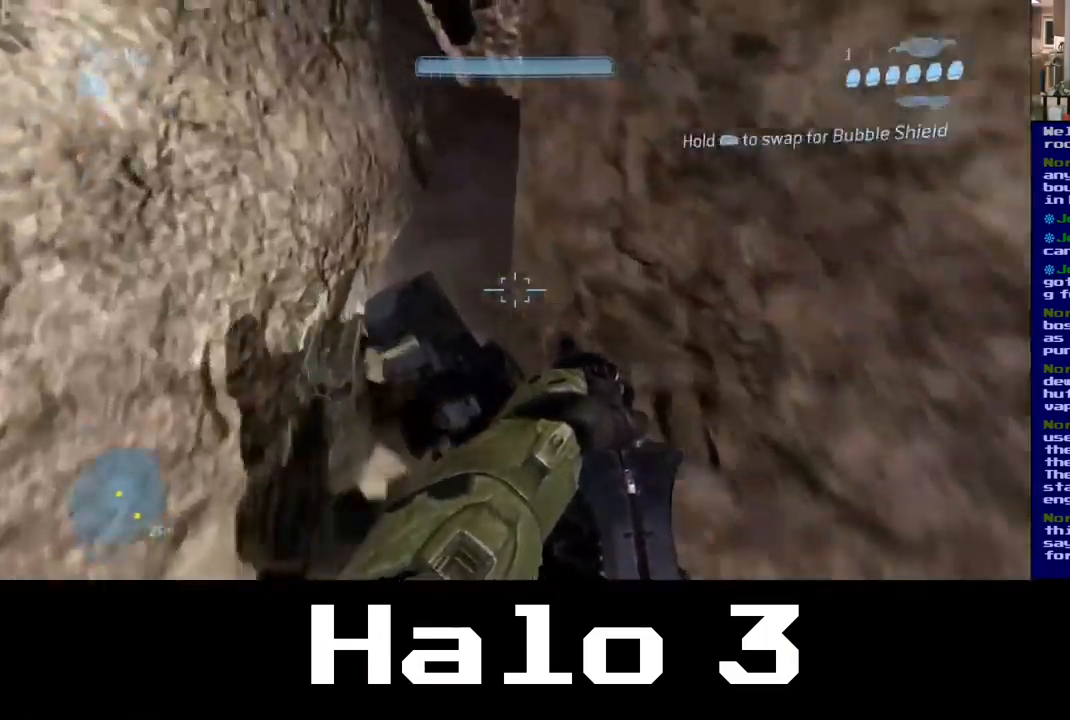
{"buttons": ["Y"], "left_stick": "center", "right_stick": "center", "events": [[233, "right_stick", "center"], [367, "Y", "down"]]}
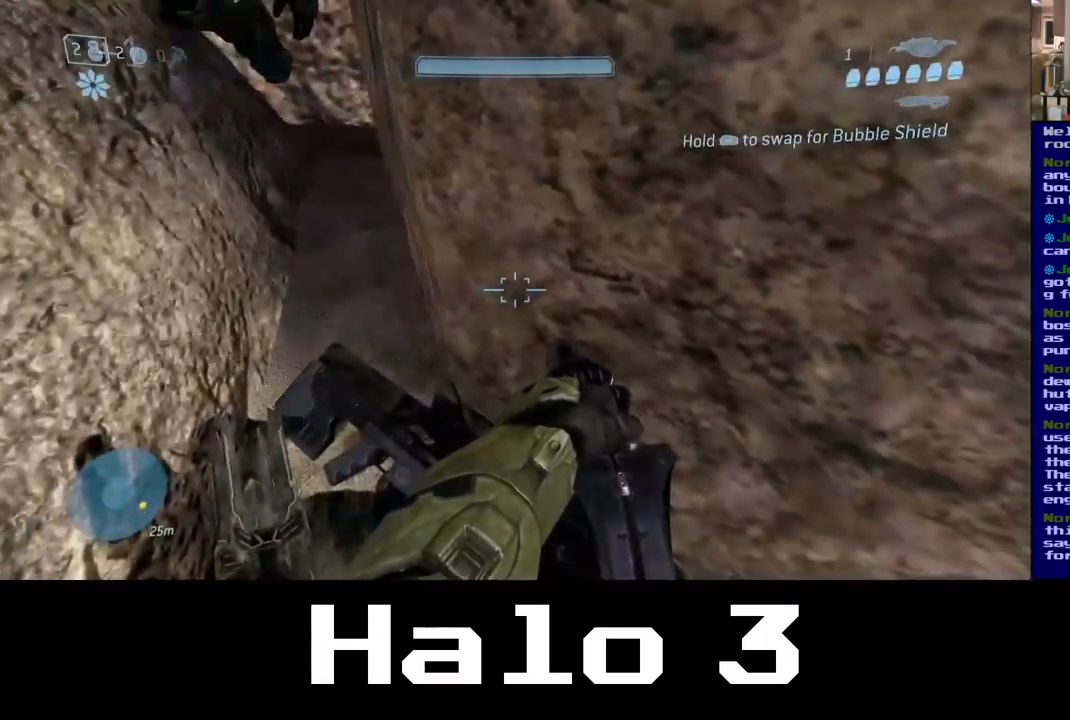
{"buttons": [], "left_stick": "center", "right_stick": "center", "events": [[17, "Y", "up"]]}
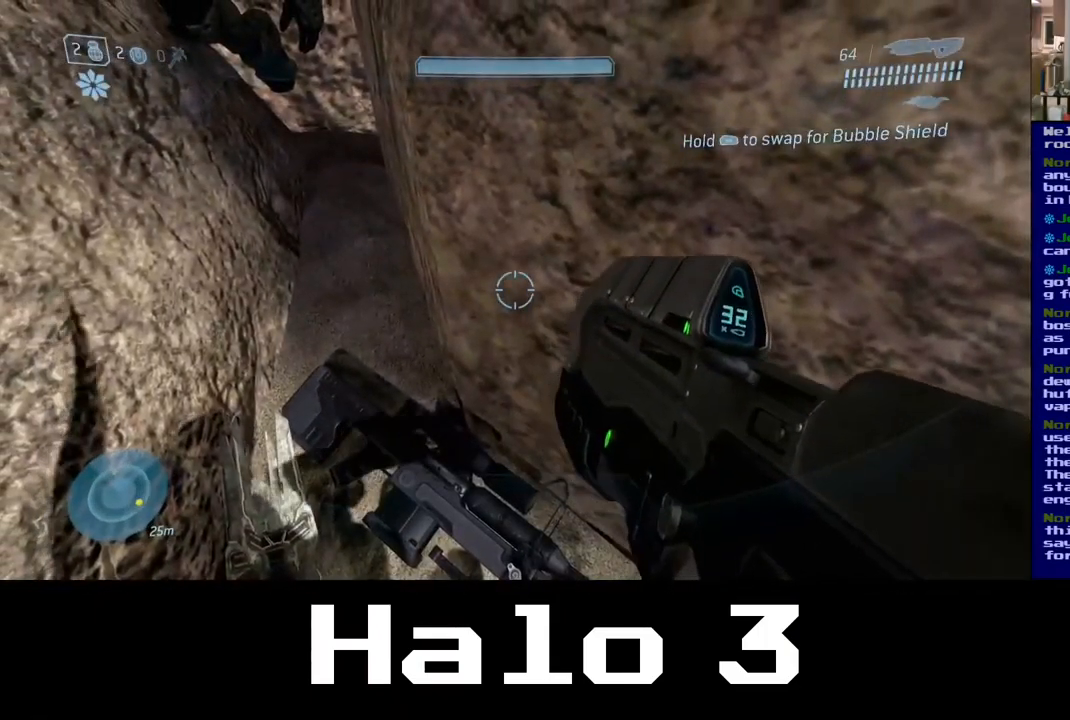
{"buttons": [], "left_stick": "center", "right_stick": "down", "events": [[333, "right_stick", "down"]]}
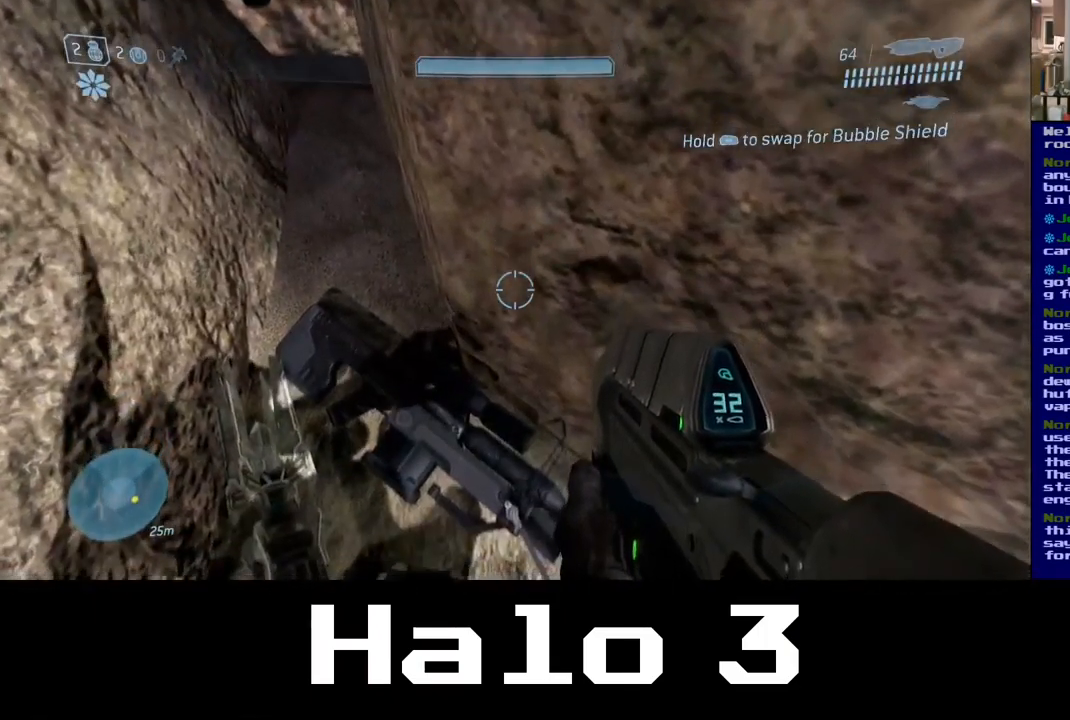
{"buttons": [], "left_stick": "down-left", "right_stick": "center", "events": [[50, "left_stick", "down-left"], [133, "right_stick", "center"], [217, "left_stick", "center"], [400, "left_stick", "down-left"]]}
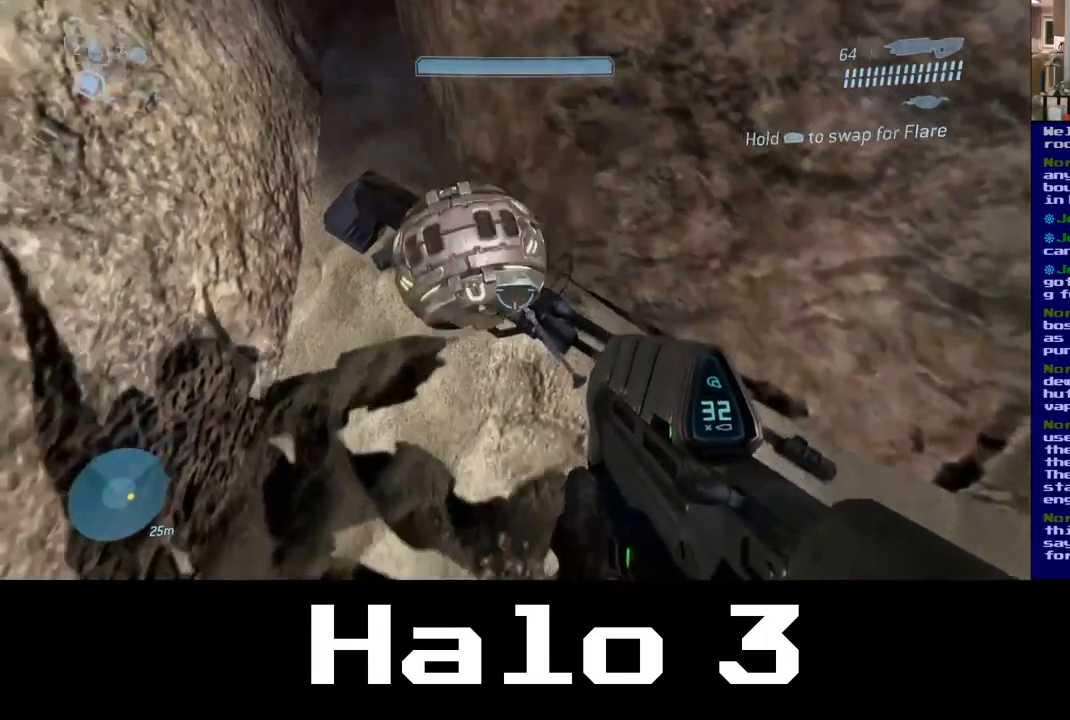
{"buttons": [], "left_stick": "center", "right_stick": "center", "events": [[50, "left_stick", "center"], [133, "left_stick", "up"], [500, "left_stick", "center"]]}
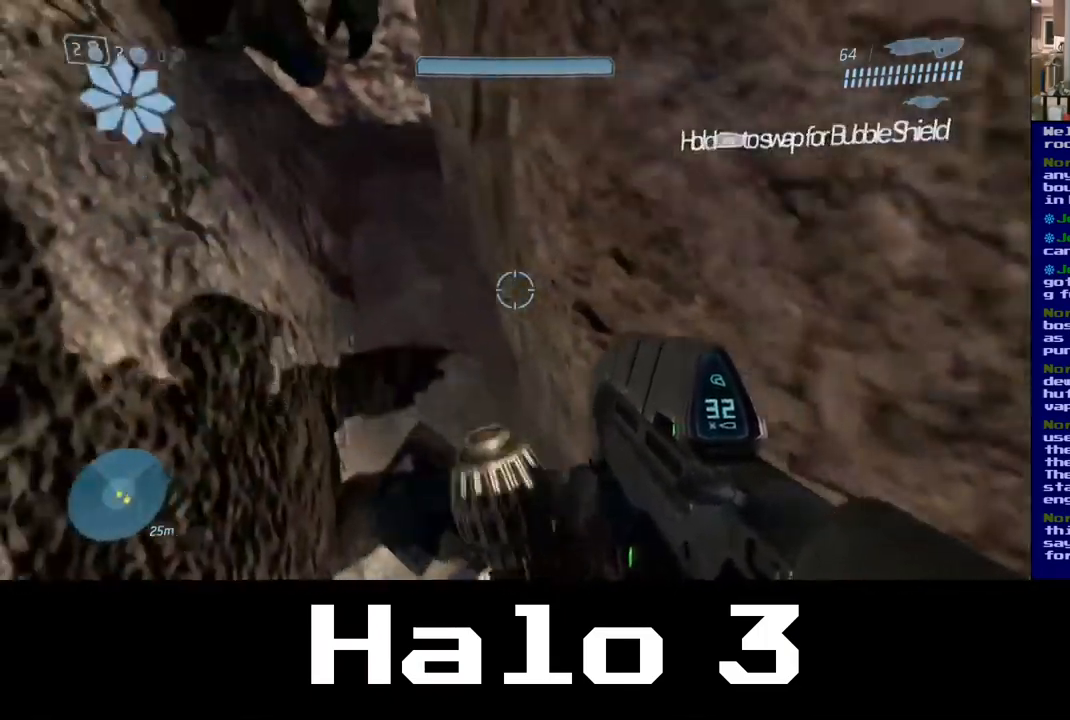
{"buttons": [], "left_stick": "down", "right_stick": "right", "events": [[167, "right_stick", "down-right"], [400, "left_stick", "down"], [433, "right_stick", "right"]]}
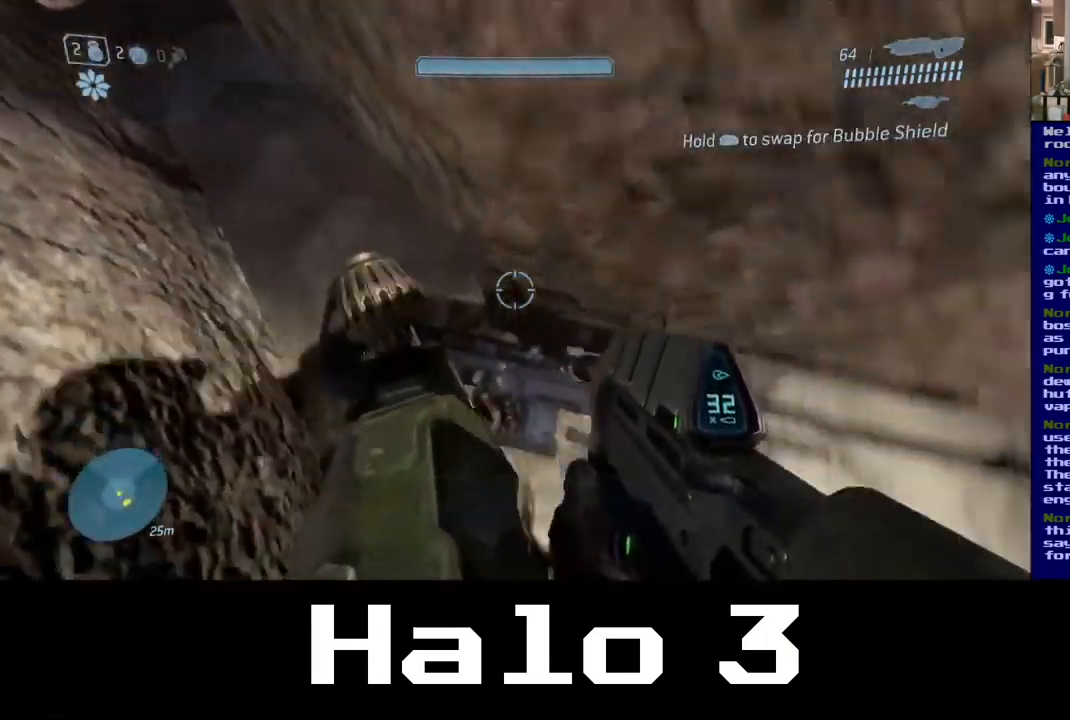
{"buttons": [], "left_stick": "up-right", "right_stick": "up-right", "events": [[50, "left_stick", "down-right"], [117, "right_stick", "up-right"], [183, "left_stick", "right"], [284, "left_stick", "up-right"]]}
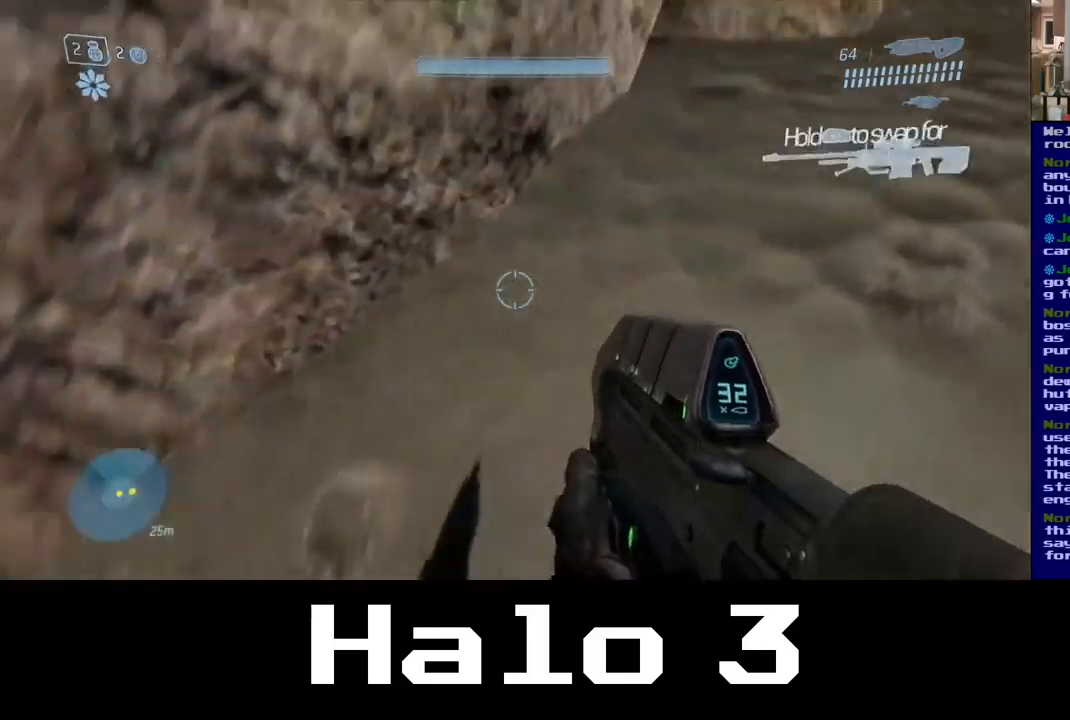
{"buttons": [], "left_stick": "down-left", "right_stick": "center", "events": [[200, "left_stick", "center"], [200, "right_stick", "center"], [467, "left_stick", "down-left"]]}
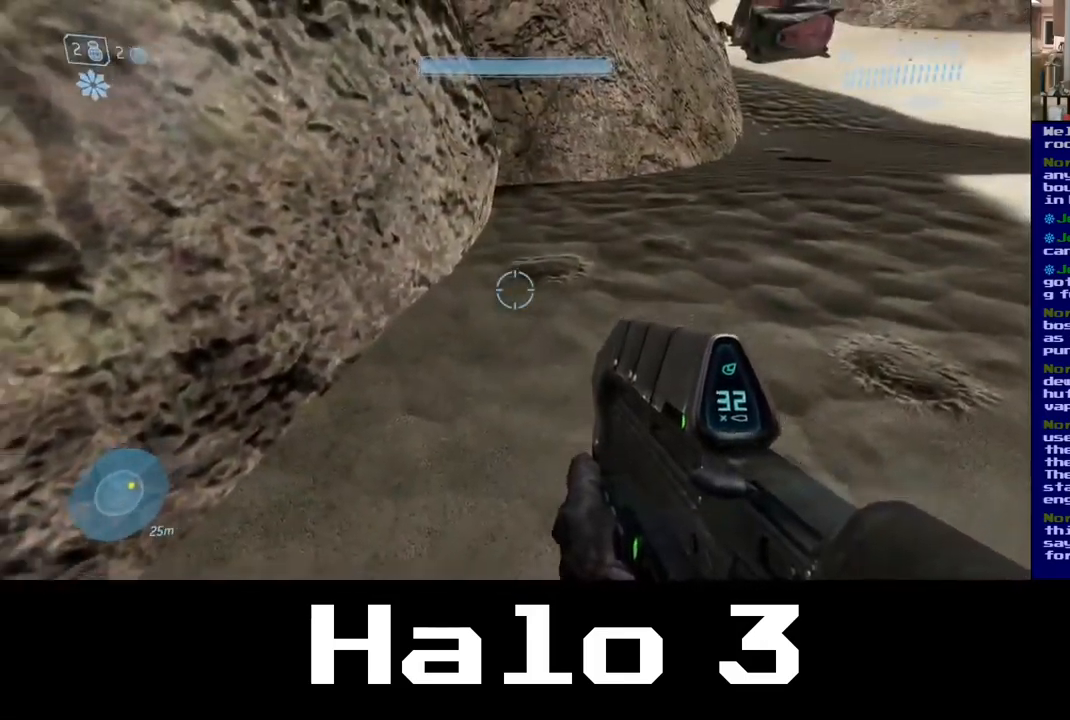
{"buttons": [], "left_stick": "up-left", "right_stick": "down-left", "events": [[350, "right_stick", "down-left"], [500, "left_stick", "up-left"]]}
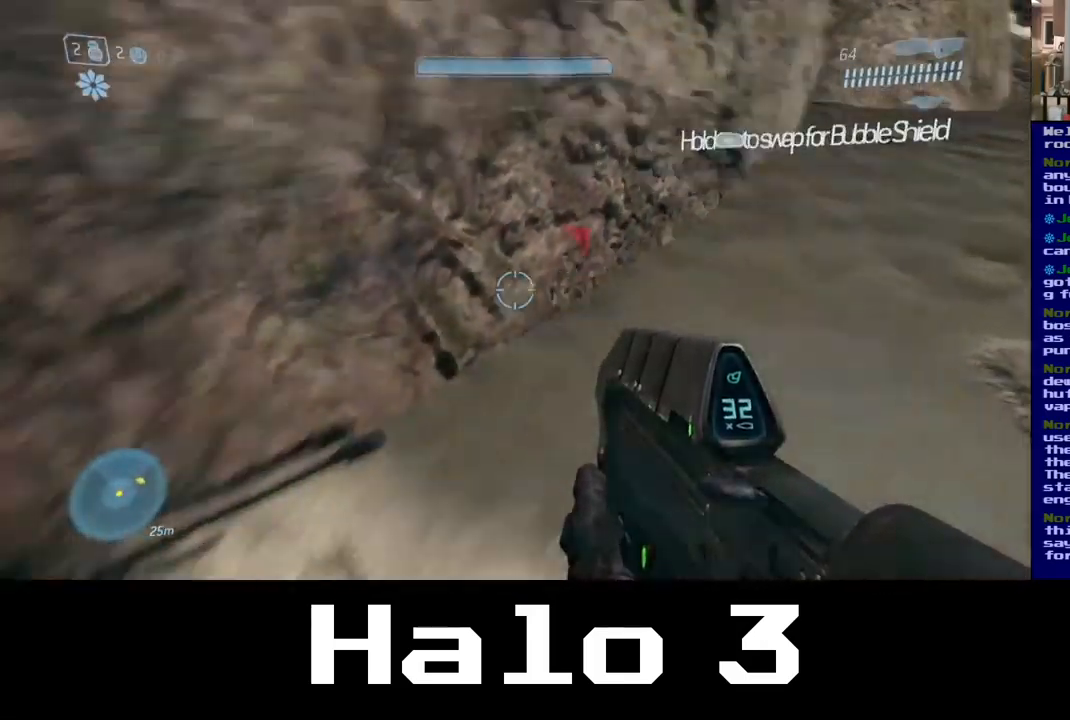
{"buttons": [], "left_stick": "center", "right_stick": "down", "events": [[150, "left_stick", "center"], [200, "right_stick", "center"], [484, "right_stick", "down"]]}
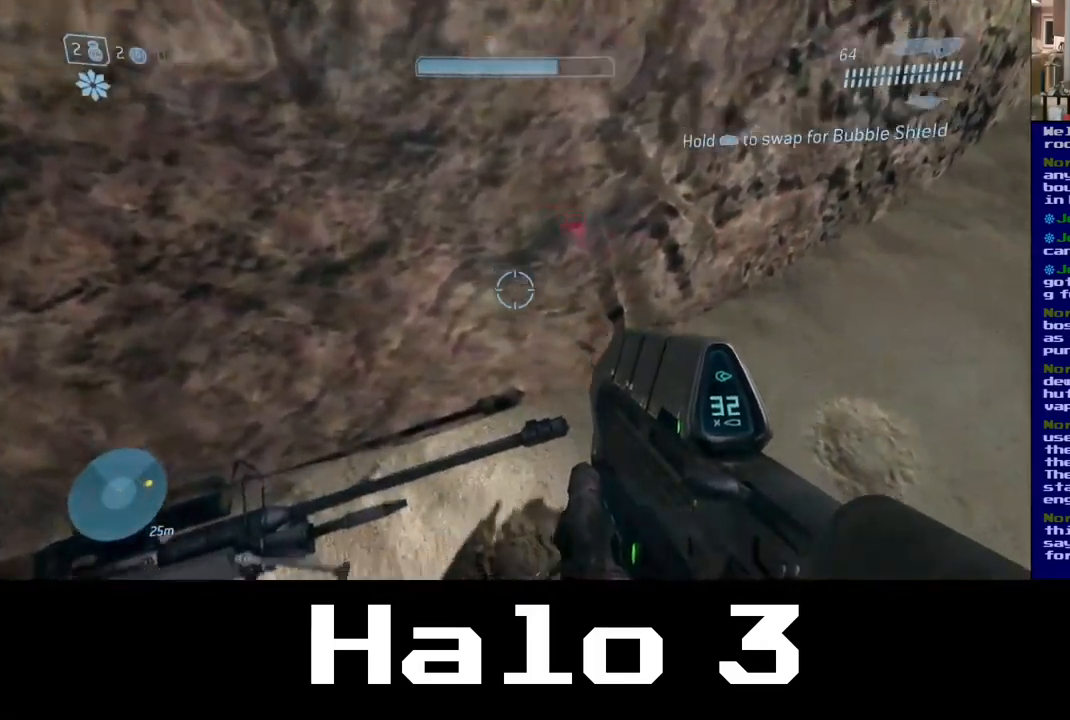
{"buttons": [], "left_stick": "center", "right_stick": "center", "events": [[350, "right_stick", "center"]]}
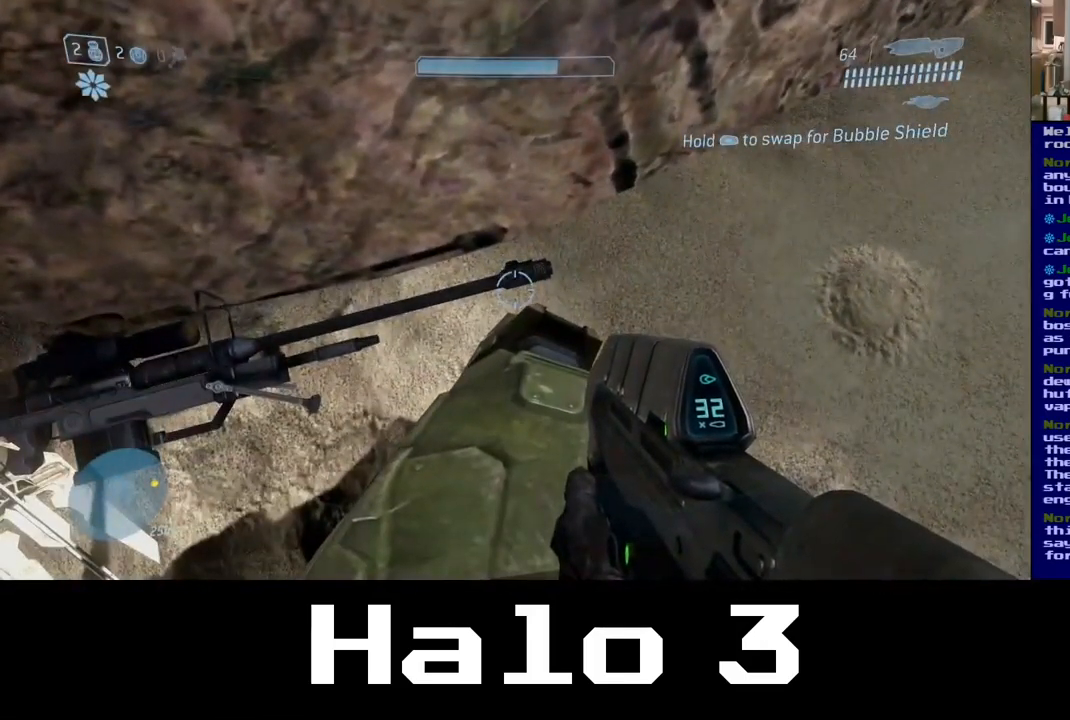
{"buttons": [], "left_stick": "left", "right_stick": "center", "events": [[250, "left_stick", "left"]]}
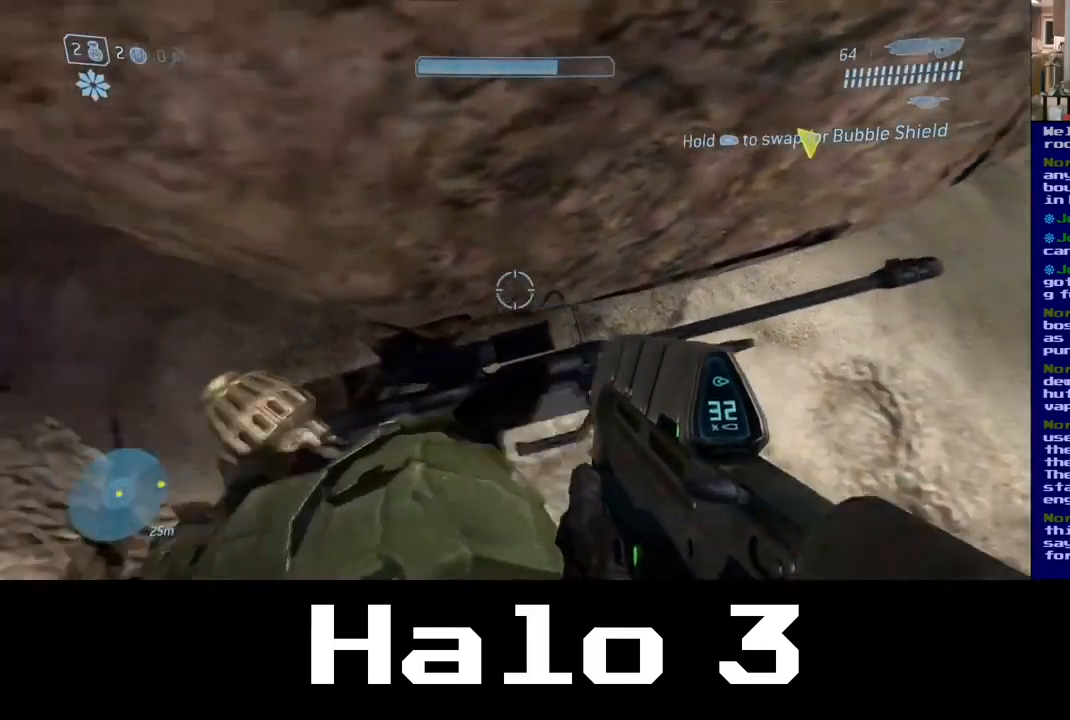
{"buttons": [], "left_stick": "up-right", "right_stick": "right", "events": [[84, "left_stick", "center"], [150, "right_stick", "right"], [500, "left_stick", "up-right"]]}
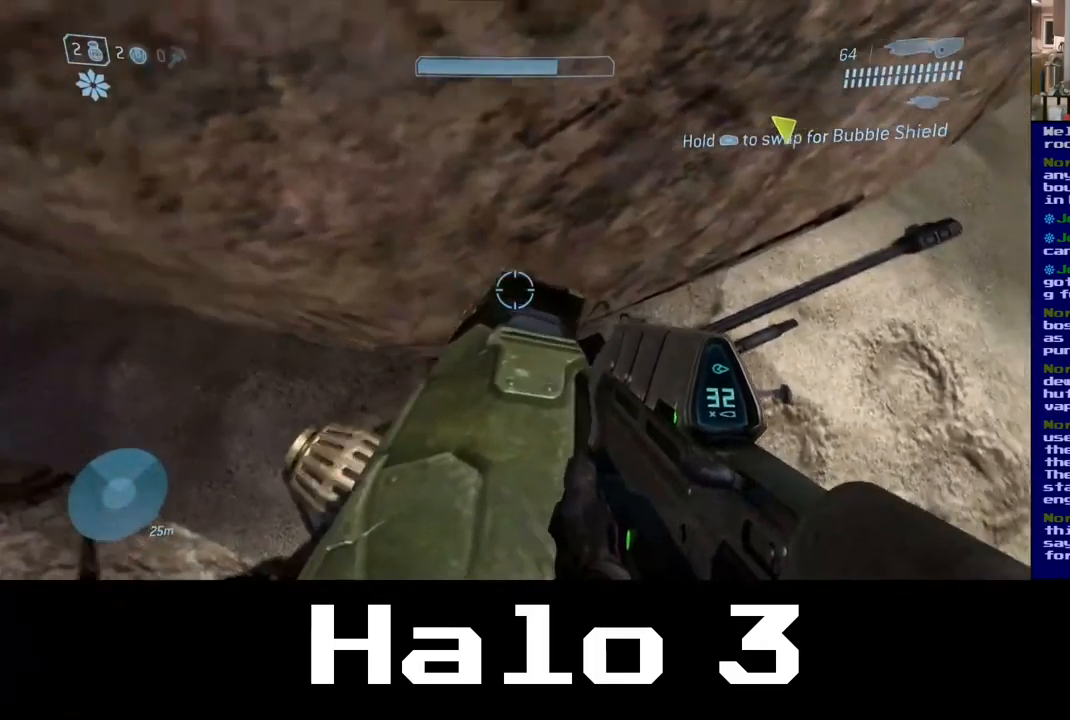
{"buttons": [], "left_stick": "center", "right_stick": "center", "events": [[67, "right_stick", "up-right"], [234, "left_stick", "center"], [300, "right_stick", "center"]]}
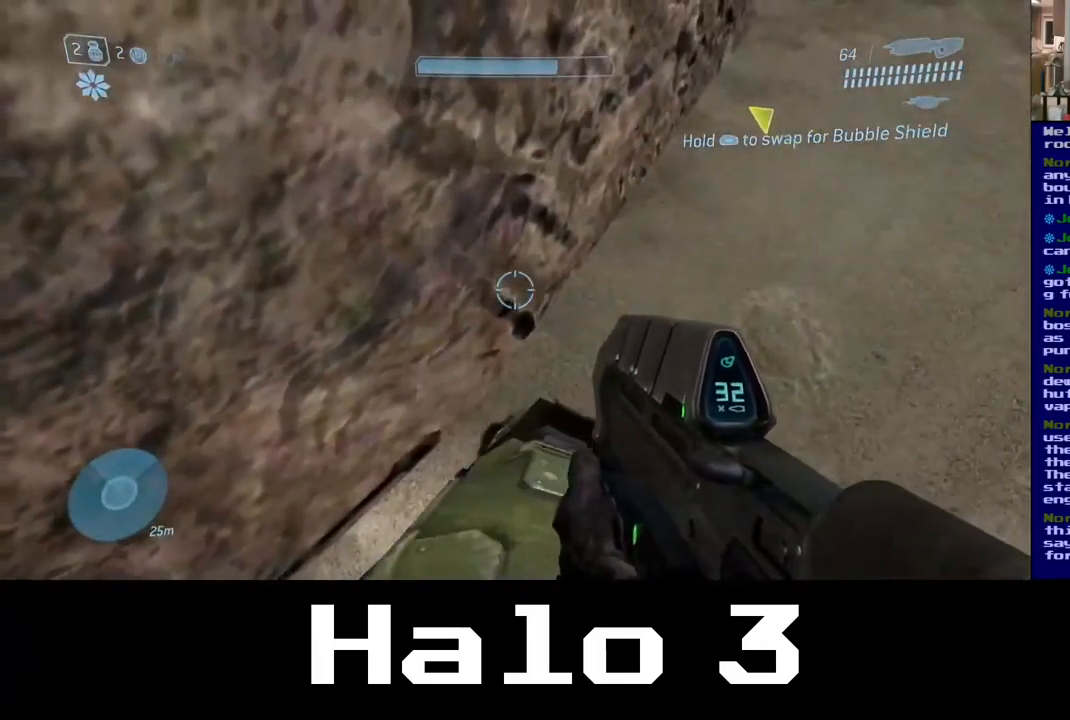
{"buttons": [], "left_stick": "center", "right_stick": "left", "events": [[17, "left_stick", "right"], [184, "right_stick", "left"], [300, "left_stick", "center"]]}
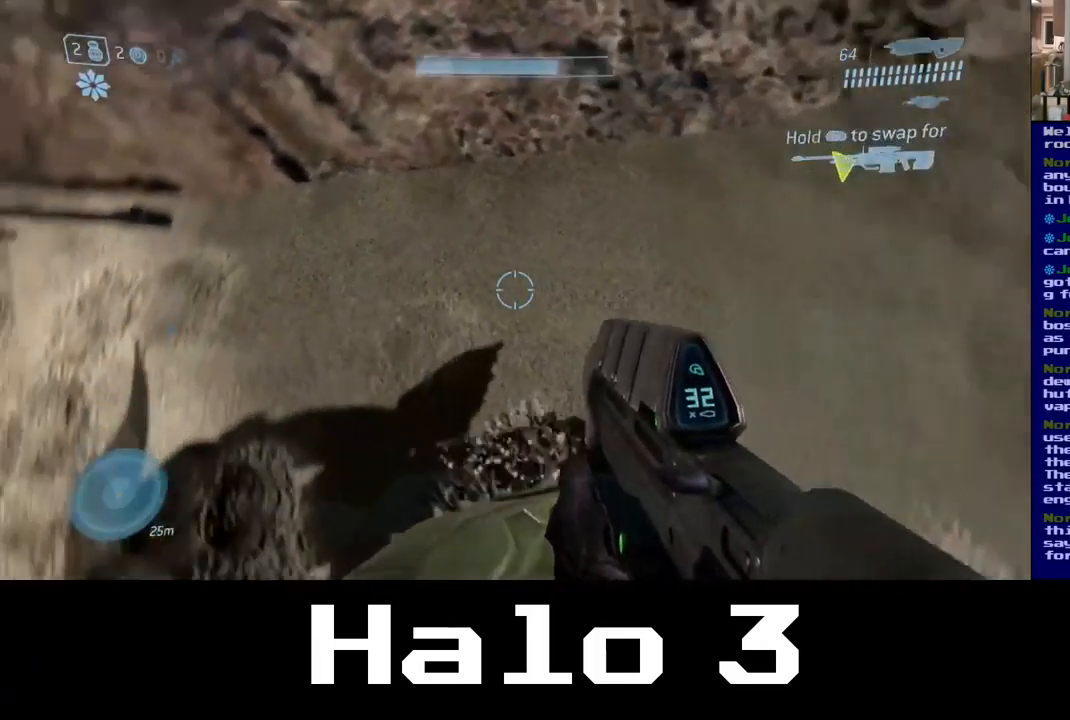
{"buttons": [], "left_stick": "center", "right_stick": "center", "events": [[17, "left_stick", "up-right"], [100, "left_stick", "center"], [284, "right_stick", "center"]]}
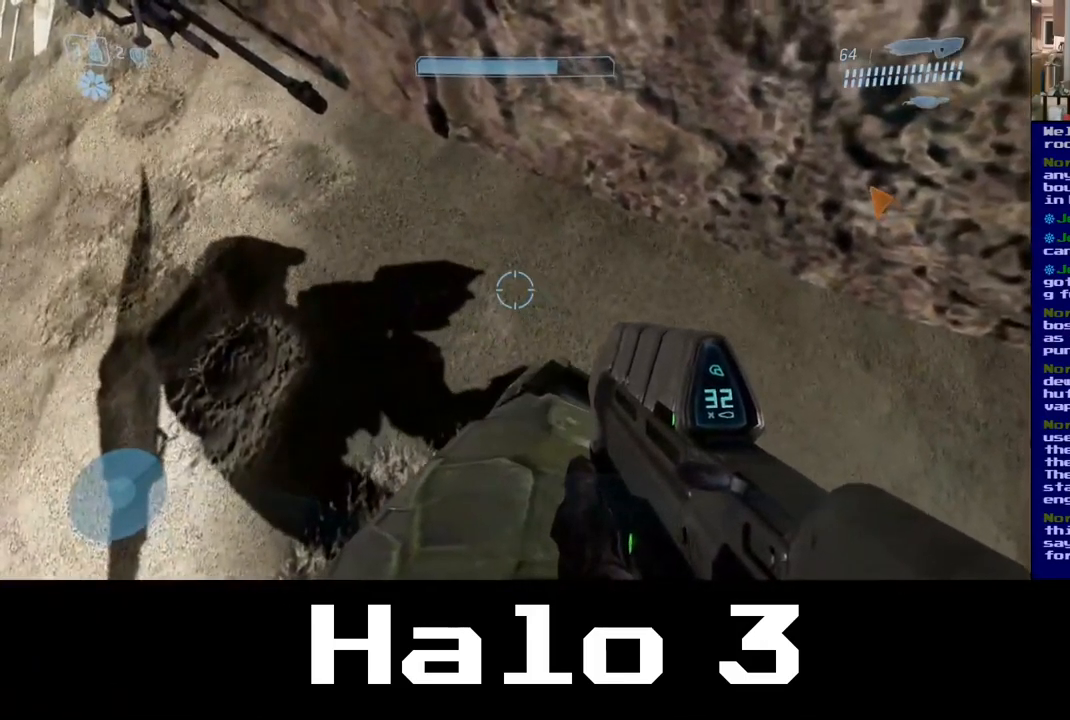
{"buttons": [], "left_stick": "center", "right_stick": "right", "events": [[50, "left_stick", "up-left"], [217, "left_stick", "center"], [500, "right_stick", "right"]]}
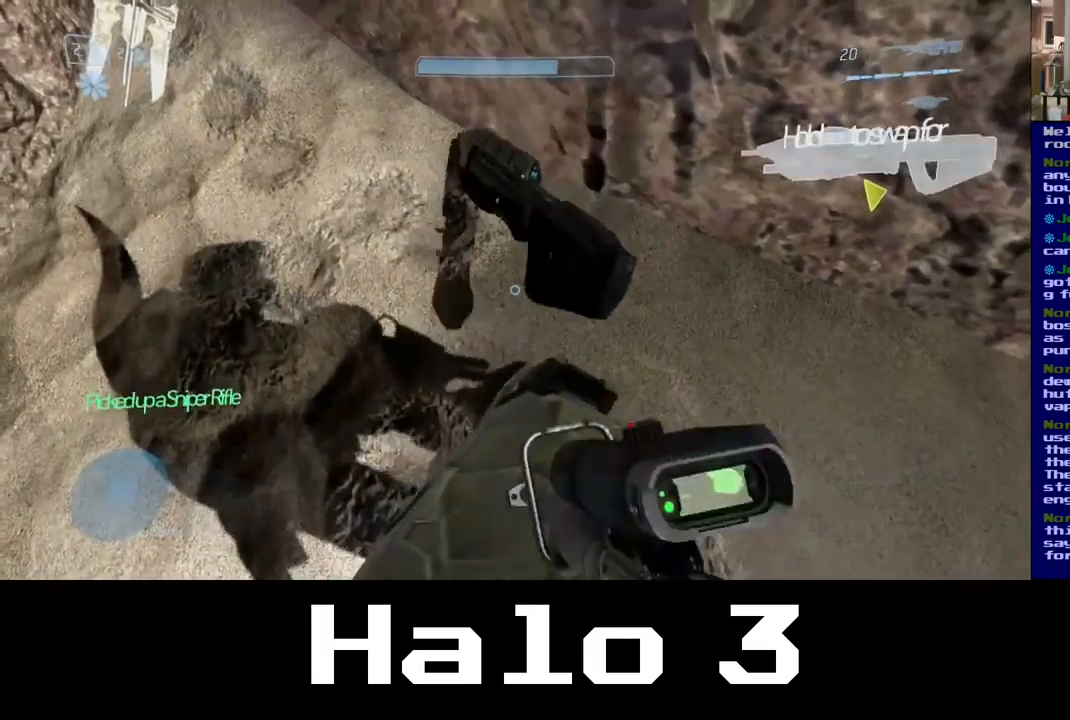
{"buttons": [], "left_stick": "right", "right_stick": "up-right", "events": [[267, "left_stick", "down-right"], [400, "left_stick", "right"], [417, "right_stick", "up-right"]]}
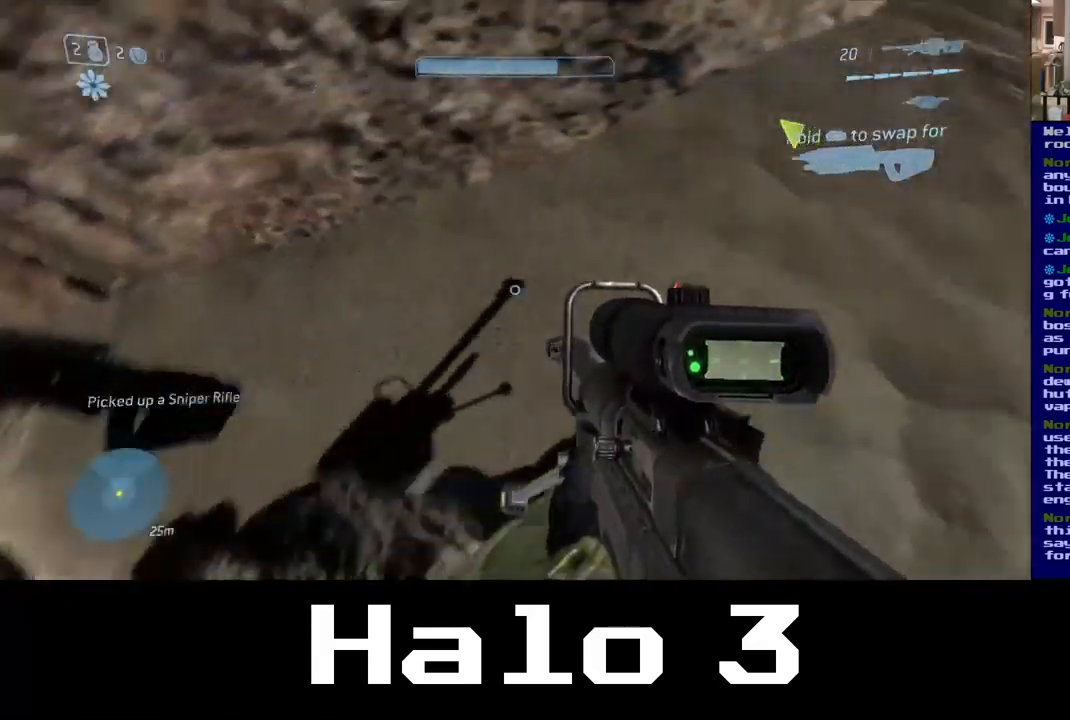
{"buttons": [], "left_stick": "up", "right_stick": "up", "events": [[100, "left_stick", "up-right"], [484, "left_stick", "up"], [484, "right_stick", "up"]]}
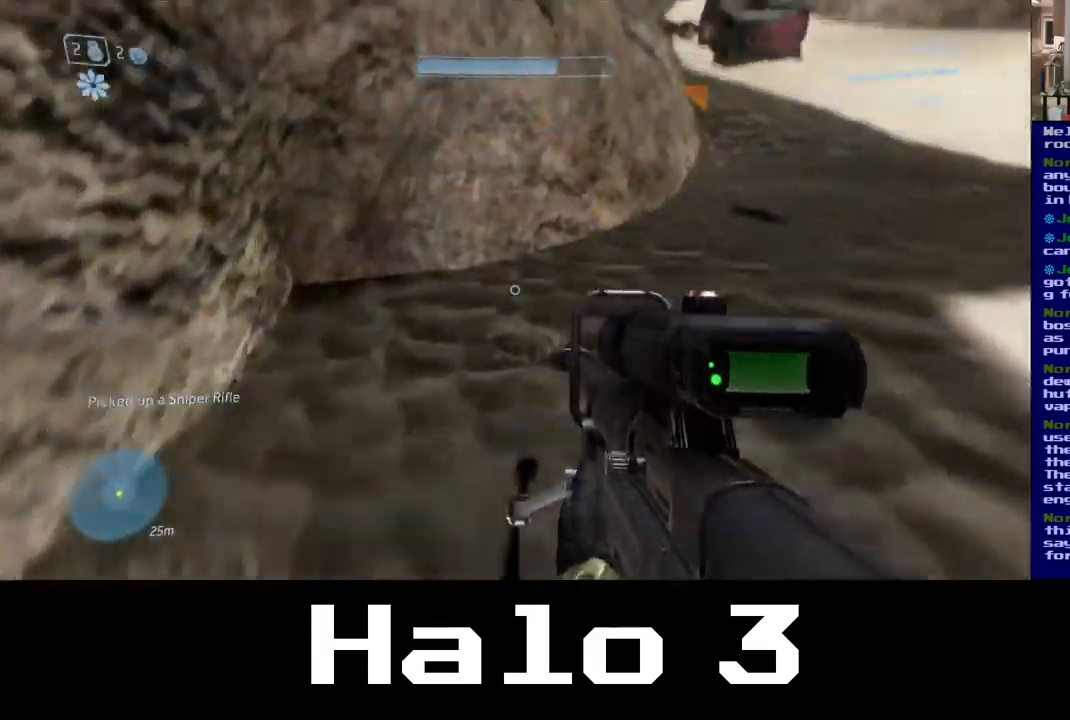
{"buttons": [], "left_stick": "up-right", "right_stick": "center", "events": [[267, "left_stick", "up-right"], [434, "right_stick", "center"]]}
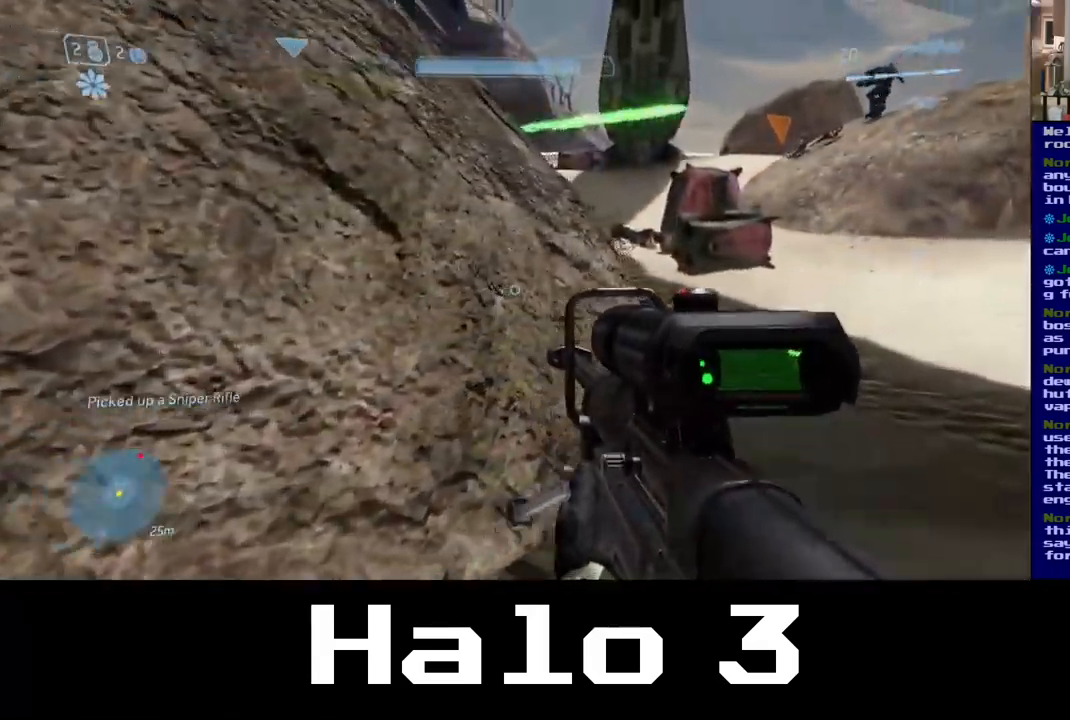
{"buttons": [], "left_stick": "up-right", "right_stick": "center", "events": []}
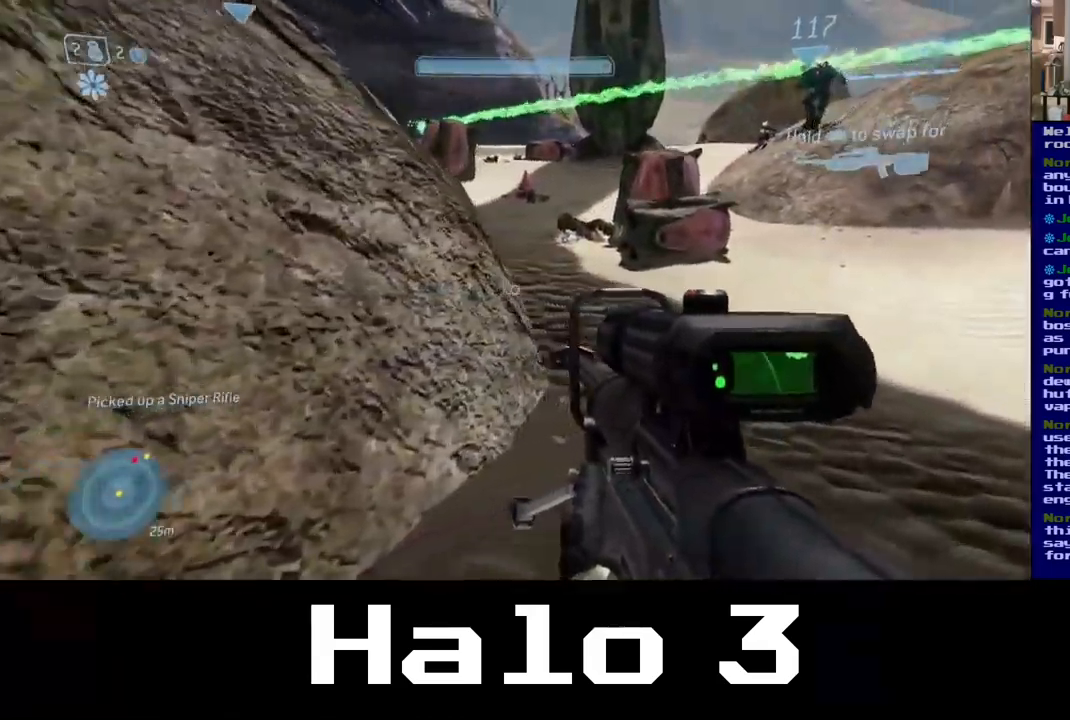
{"buttons": [], "left_stick": "up-right", "right_stick": "up-left", "events": [[100, "right_stick", "up"], [300, "right_stick", "center"], [500, "right_stick", "up-left"]]}
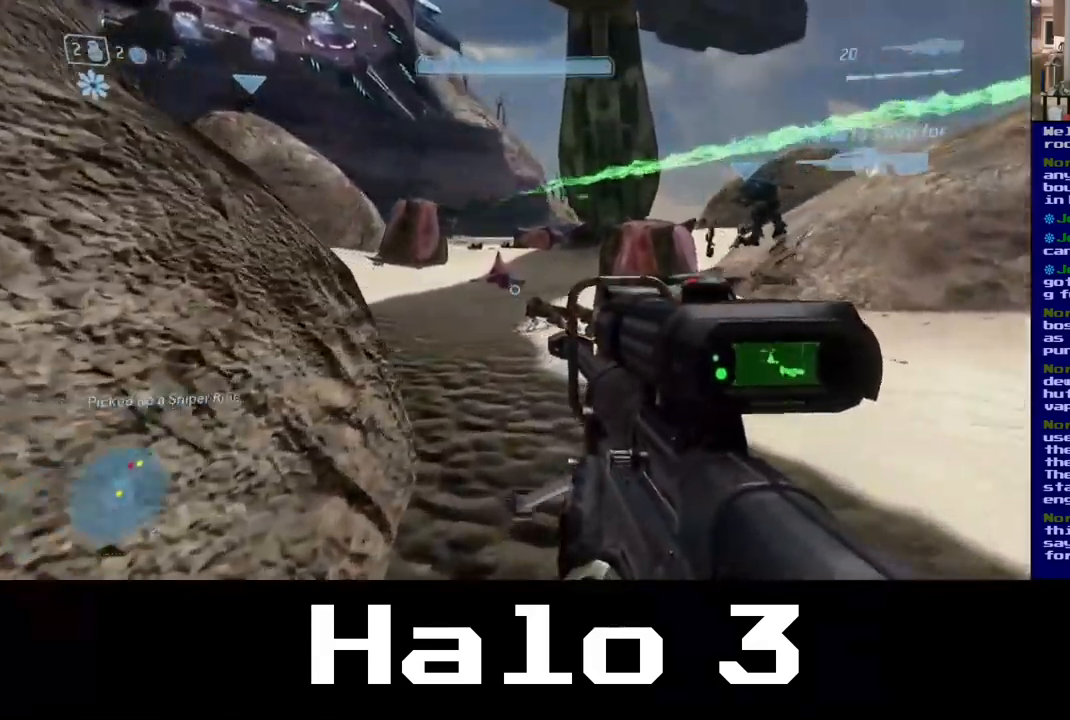
{"buttons": [], "left_stick": "up-right", "right_stick": "up", "events": [[250, "right_stick", "center"], [334, "right_stick", "up"]]}
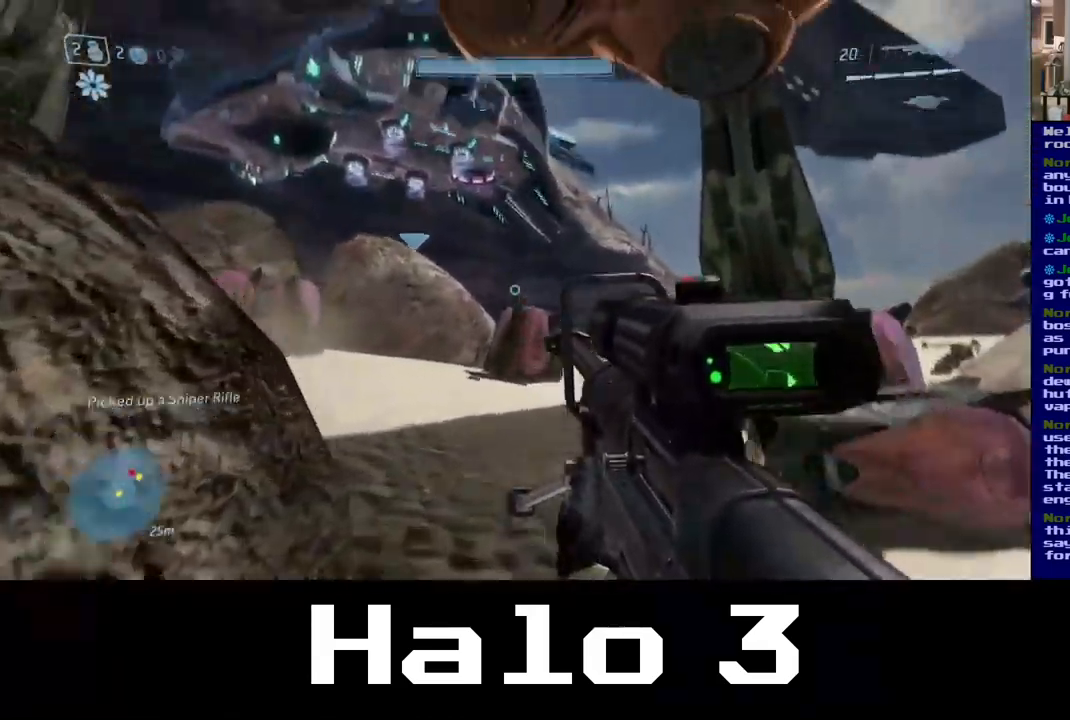
{"buttons": [], "left_stick": "down", "right_stick": "center", "events": [[100, "left_stick", "center"], [100, "right_stick", "center"], [334, "right_stick", "up-left"], [484, "left_stick", "down"], [500, "right_stick", "center"]]}